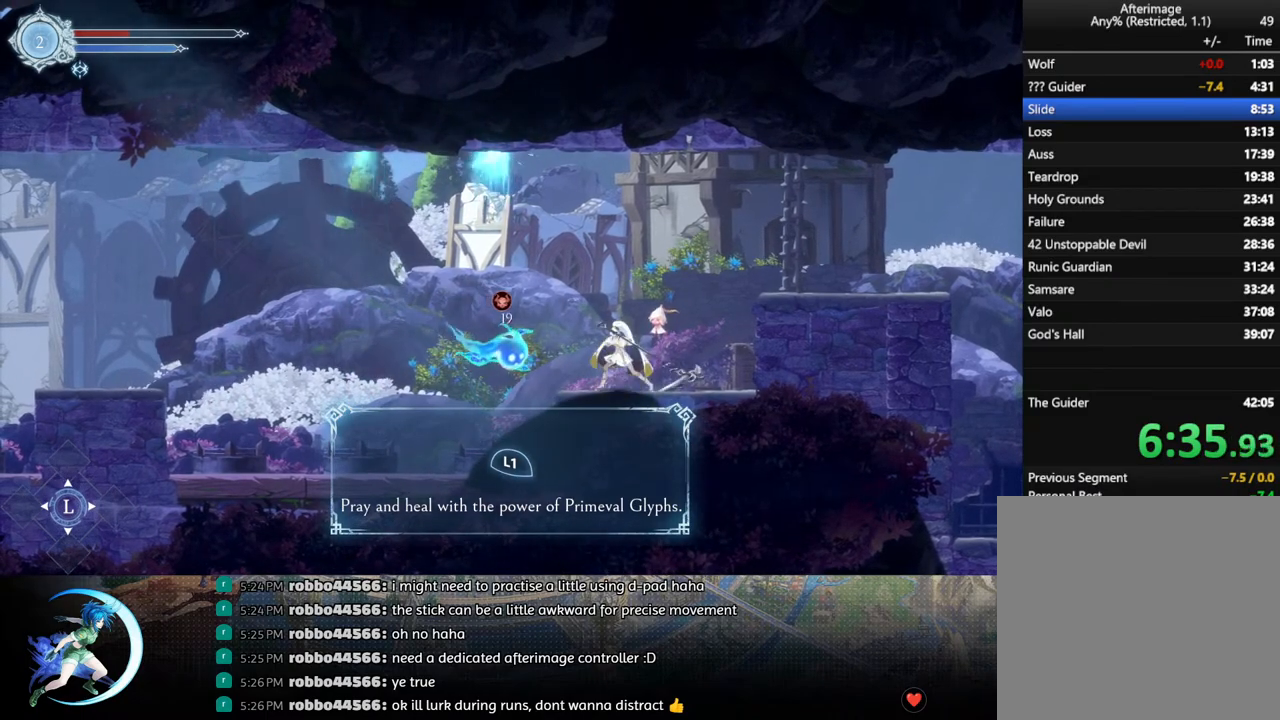
Gameplay with a controller (PlayStation layout); each line is a JSON object with the inputs held at the frame after it. "events" lists button and stick changes between this image and that frame as [ms after this image, input, new state], when the widget could be followed in between.
{"buttons": [], "left_stick": "center", "right_stick": "center", "events": [[100, "TRIANGLE", "up"], [217, "DPAD_DOWN", "down"], [300, "DPAD_DOWN", "up"]]}
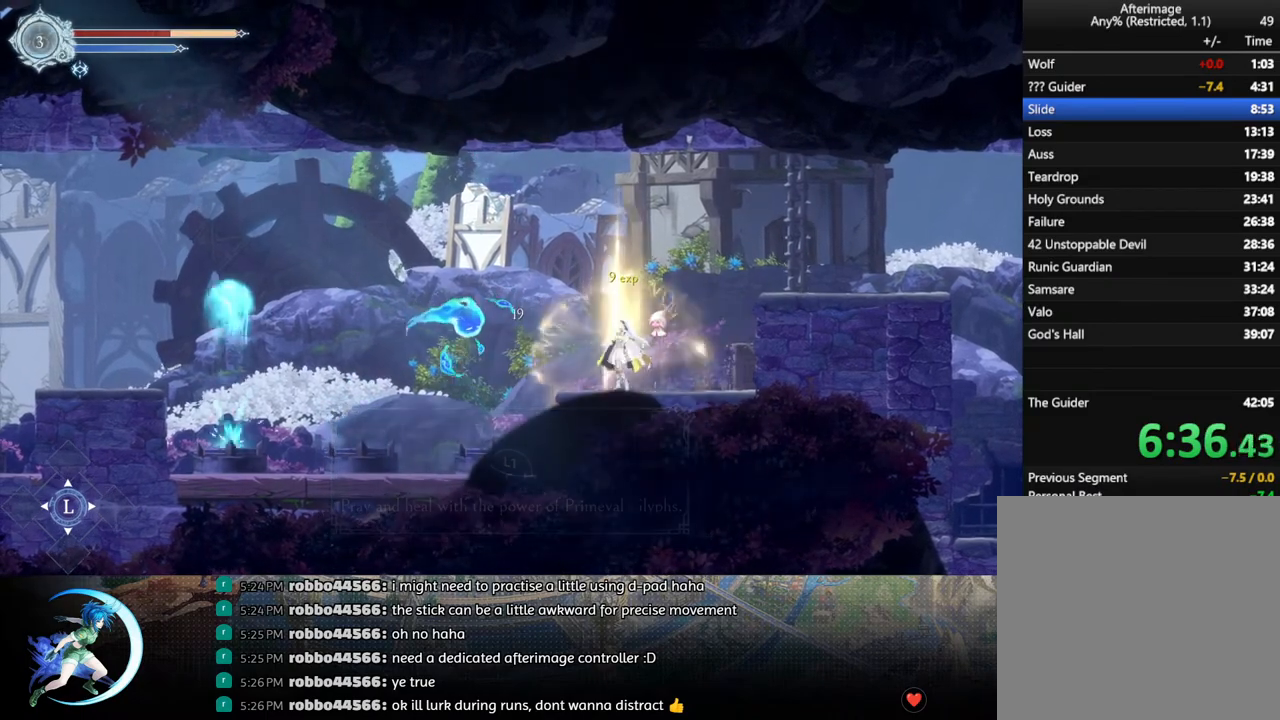
{"buttons": ["DPAD_LEFT"], "left_stick": "center", "right_stick": "center", "events": [[483, "DPAD_LEFT", "down"]]}
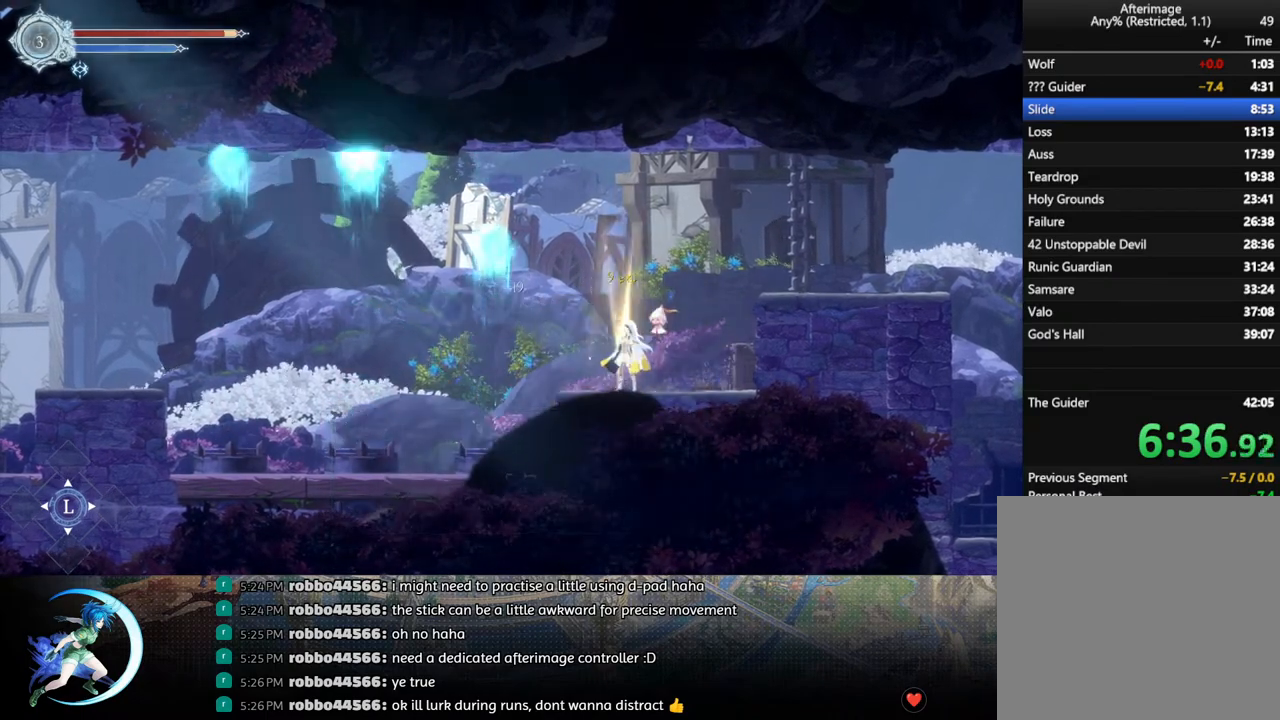
{"buttons": ["DPAD_LEFT"], "left_stick": "center", "right_stick": "center", "events": []}
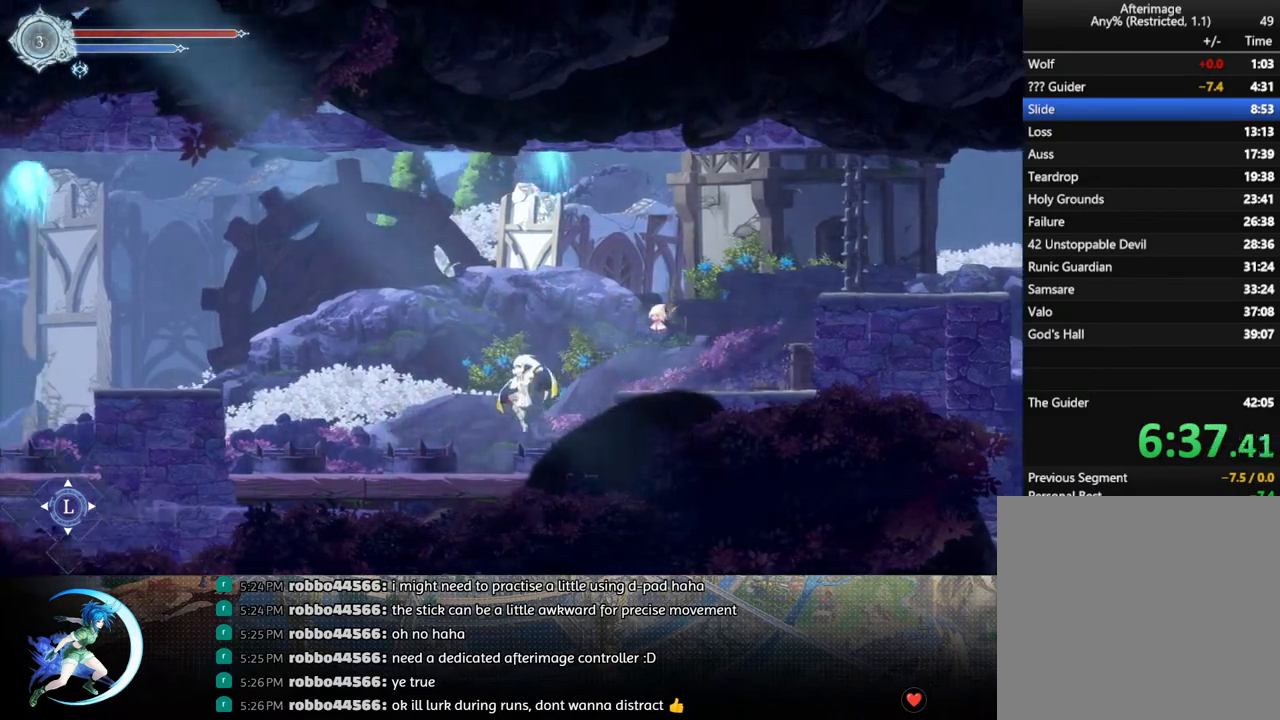
{"buttons": [], "left_stick": "center", "right_stick": "center", "events": [[67, "DPAD_LEFT", "up"]]}
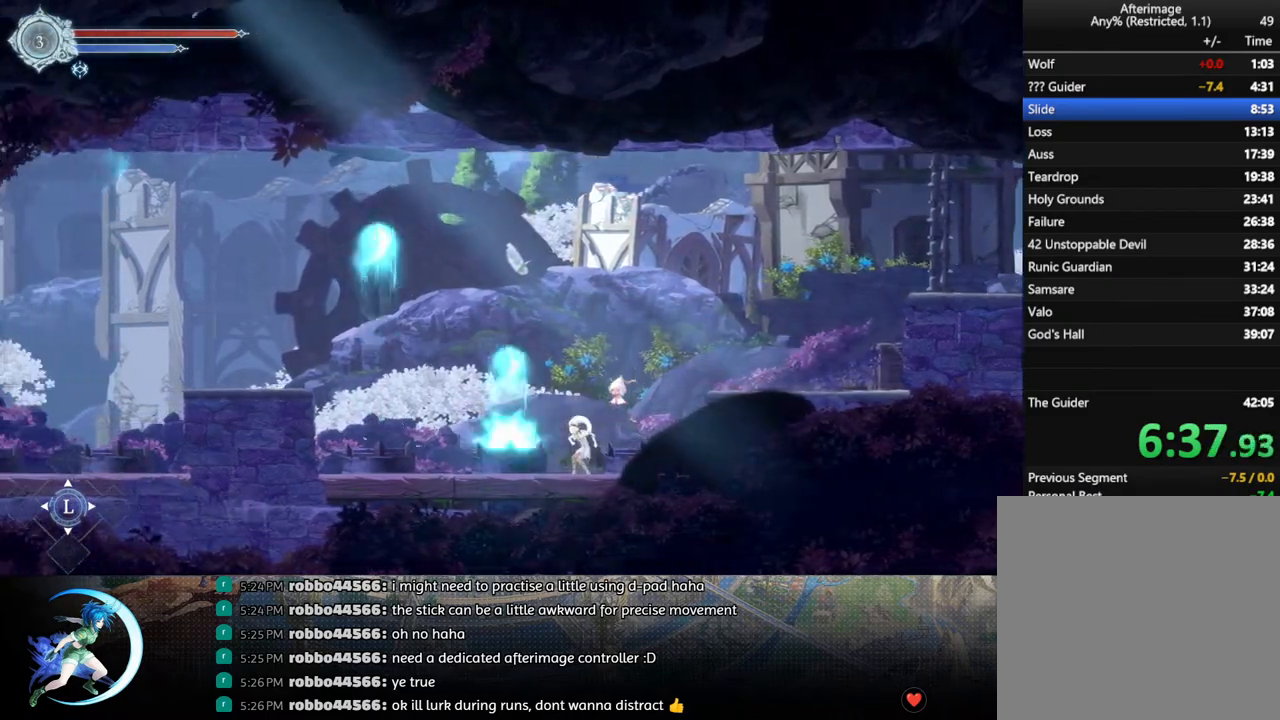
{"buttons": ["CROSS", "DPAD_LEFT"], "left_stick": "center", "right_stick": "center", "events": [[183, "DPAD_LEFT", "down"], [283, "CROSS", "down"]]}
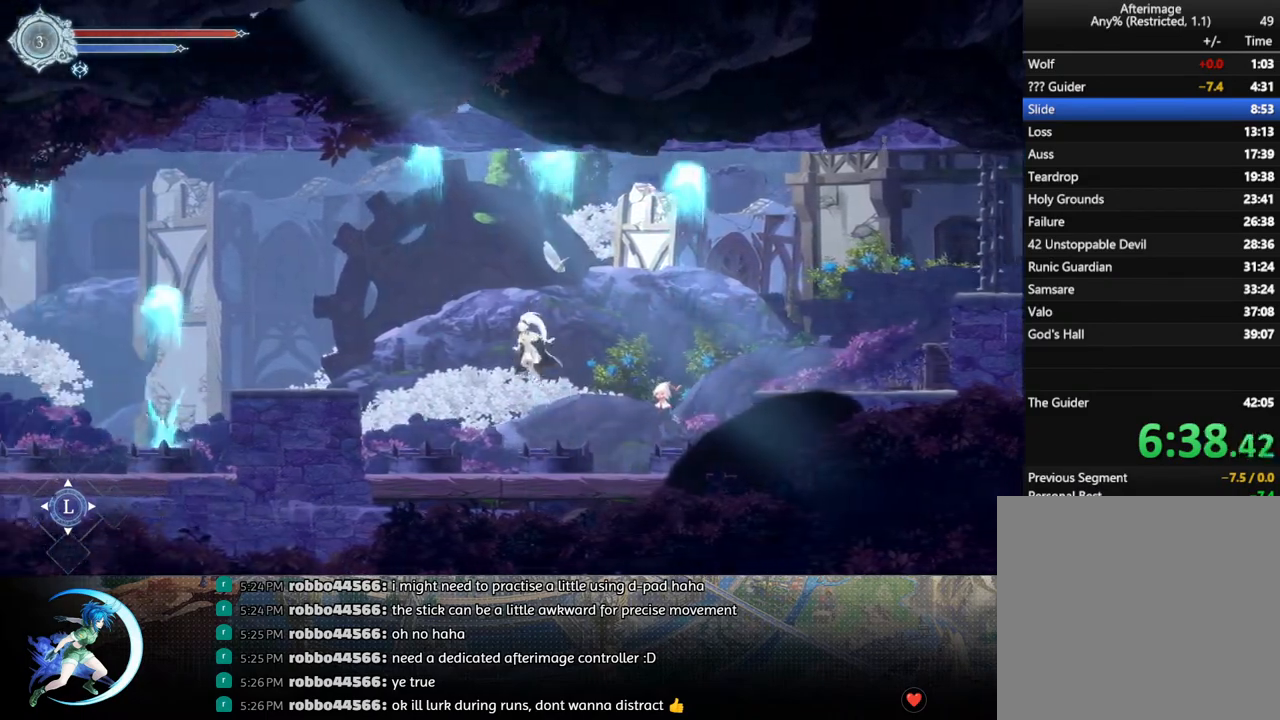
{"buttons": ["DPAD_LEFT"], "left_stick": "center", "right_stick": "center", "events": [[33, "CROSS", "up"], [50, "R1", "down"], [233, "R1", "up"]]}
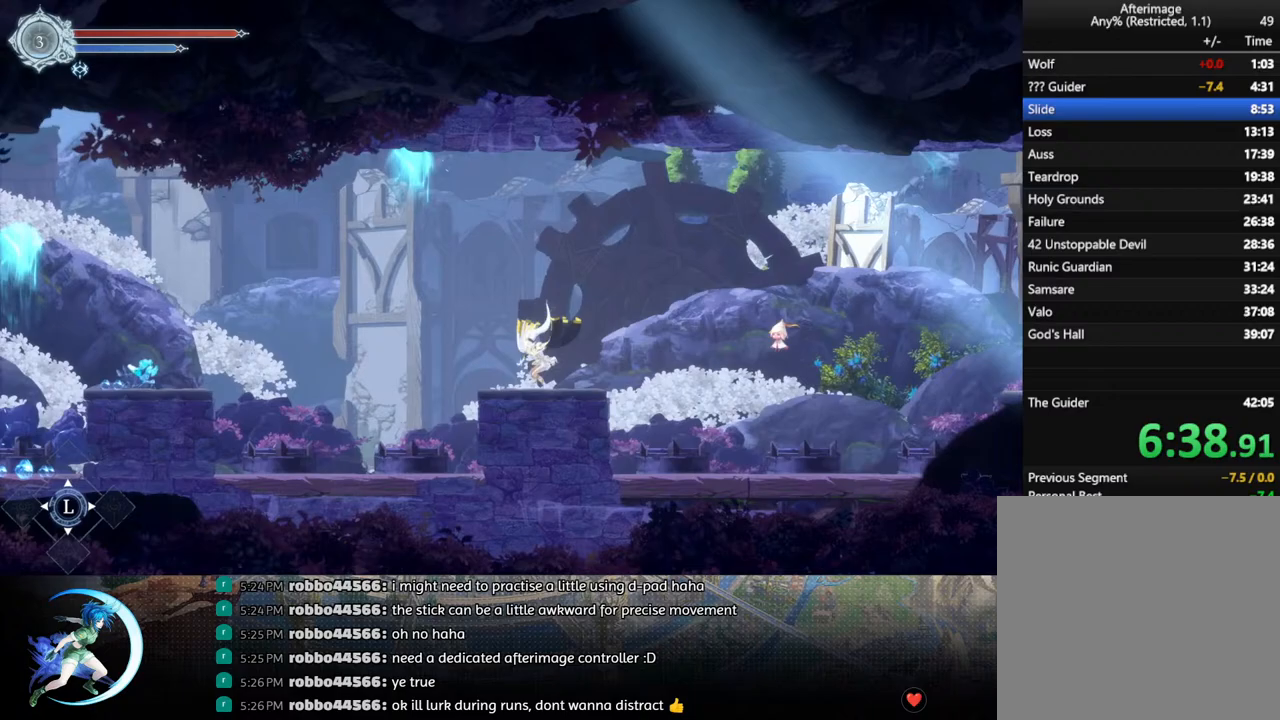
{"buttons": [], "left_stick": "center", "right_stick": "center", "events": [[50, "DPAD_LEFT", "up"]]}
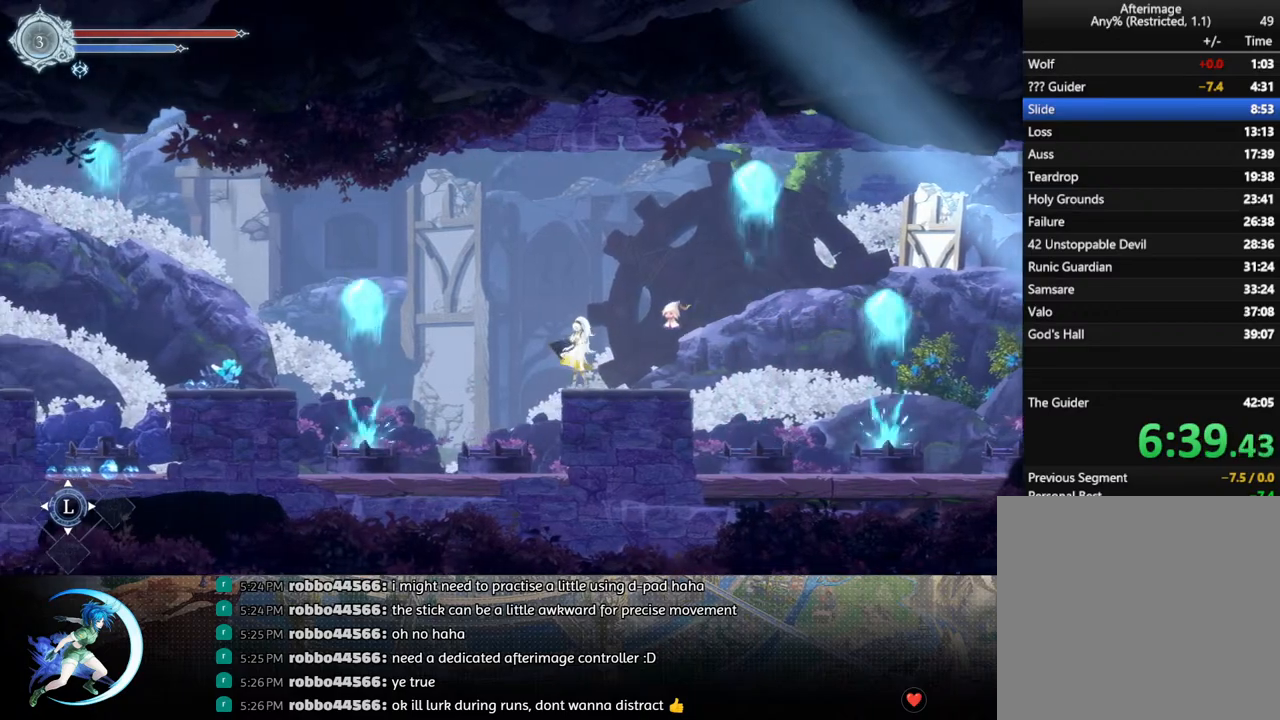
{"buttons": ["R1", "DPAD_LEFT"], "left_stick": "center", "right_stick": "center", "events": [[267, "DPAD_LEFT", "down"], [317, "CROSS", "down"], [417, "R1", "down"], [450, "CROSS", "up"]]}
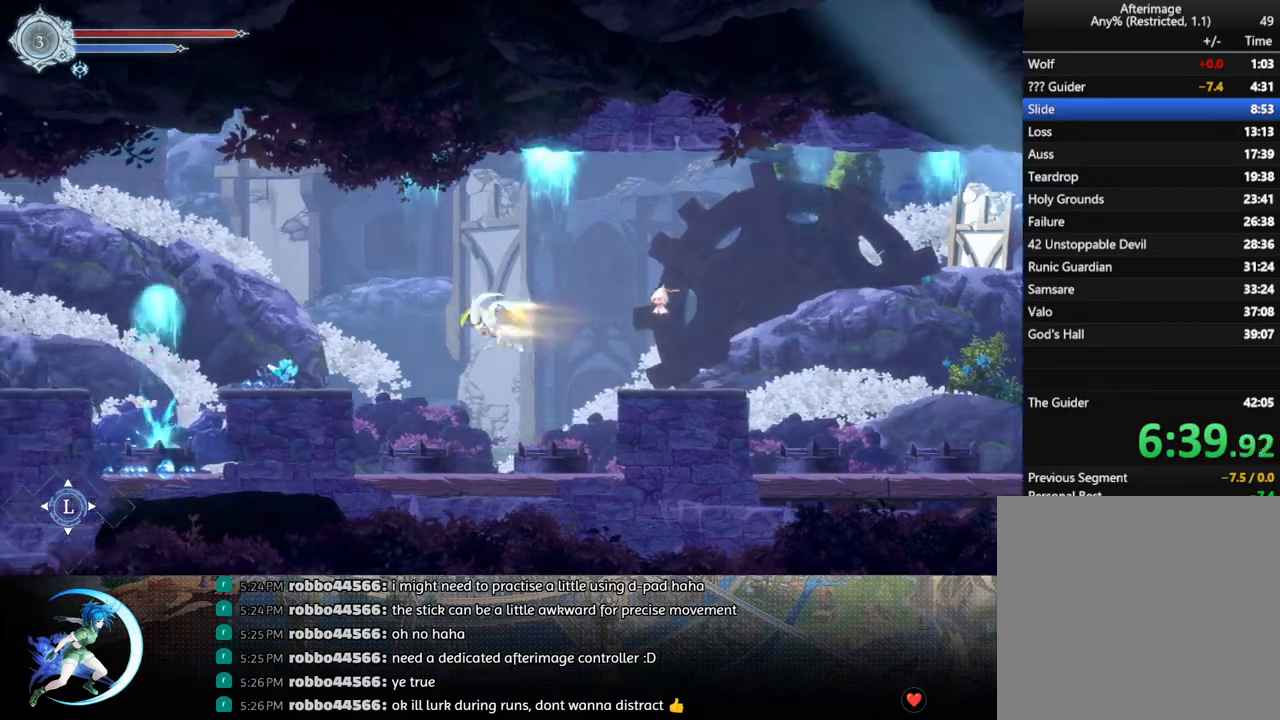
{"buttons": ["DPAD_LEFT"], "left_stick": "center", "right_stick": "center", "events": [[83, "R1", "up"], [167, "SQUARE", "down"], [300, "SQUARE", "up"], [400, "SQUARE", "down"], [467, "SQUARE", "up"]]}
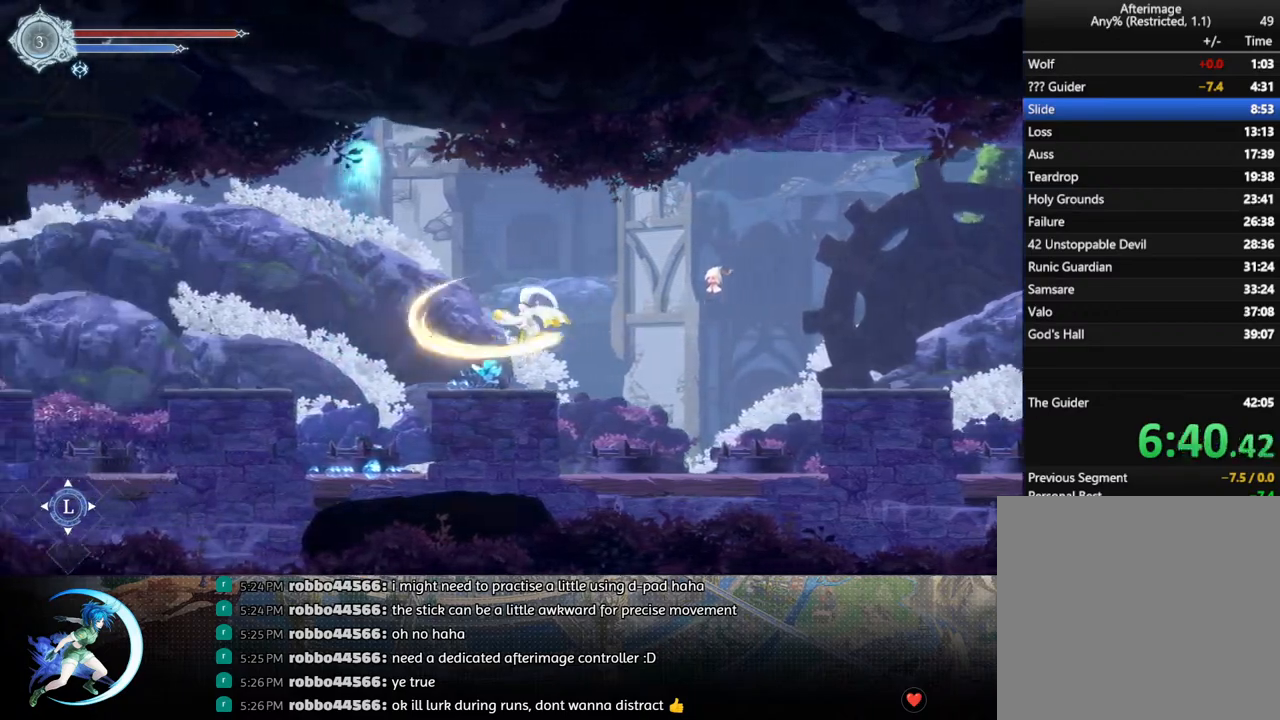
{"buttons": [], "left_stick": "center", "right_stick": "center", "events": [[83, "DPAD_LEFT", "up"], [300, "DPAD_LEFT", "down"], [383, "DPAD_LEFT", "up"]]}
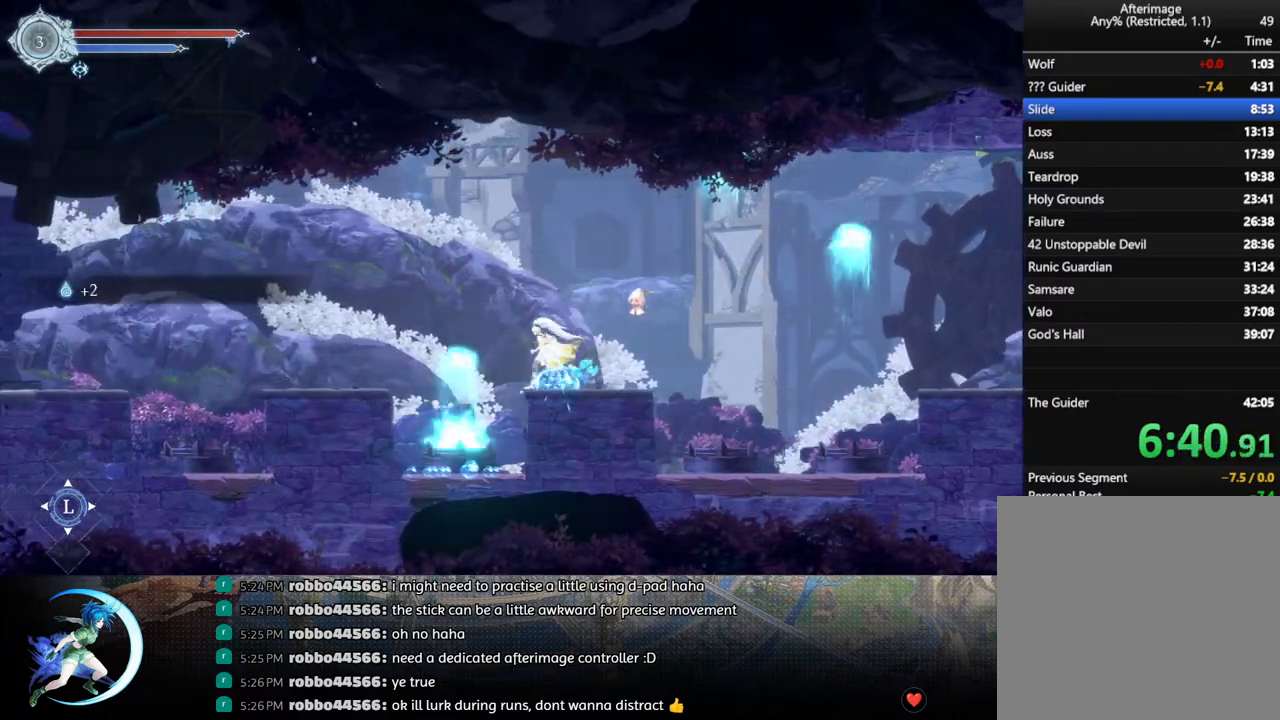
{"buttons": ["R1", "DPAD_LEFT"], "left_stick": "center", "right_stick": "center", "events": [[417, "DPAD_LEFT", "down"], [433, "R1", "down"]]}
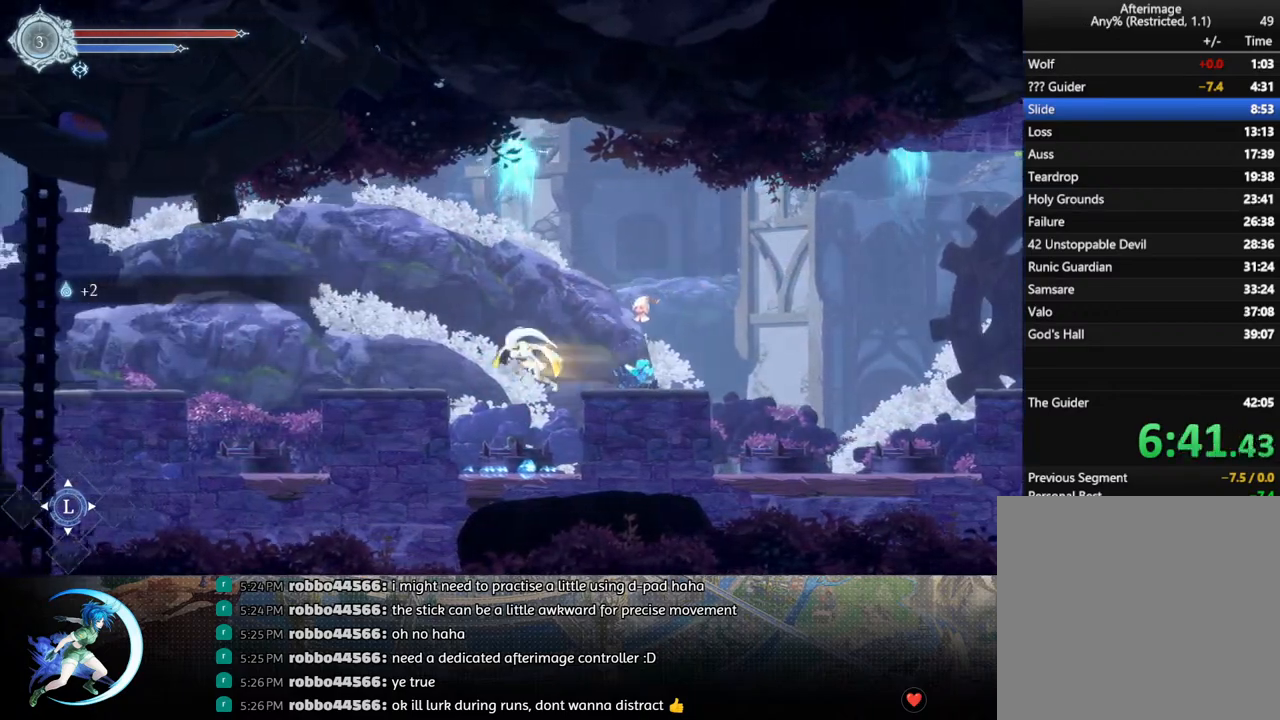
{"buttons": [], "left_stick": "center", "right_stick": "center", "events": [[67, "R1", "up"], [350, "DPAD_LEFT", "up"]]}
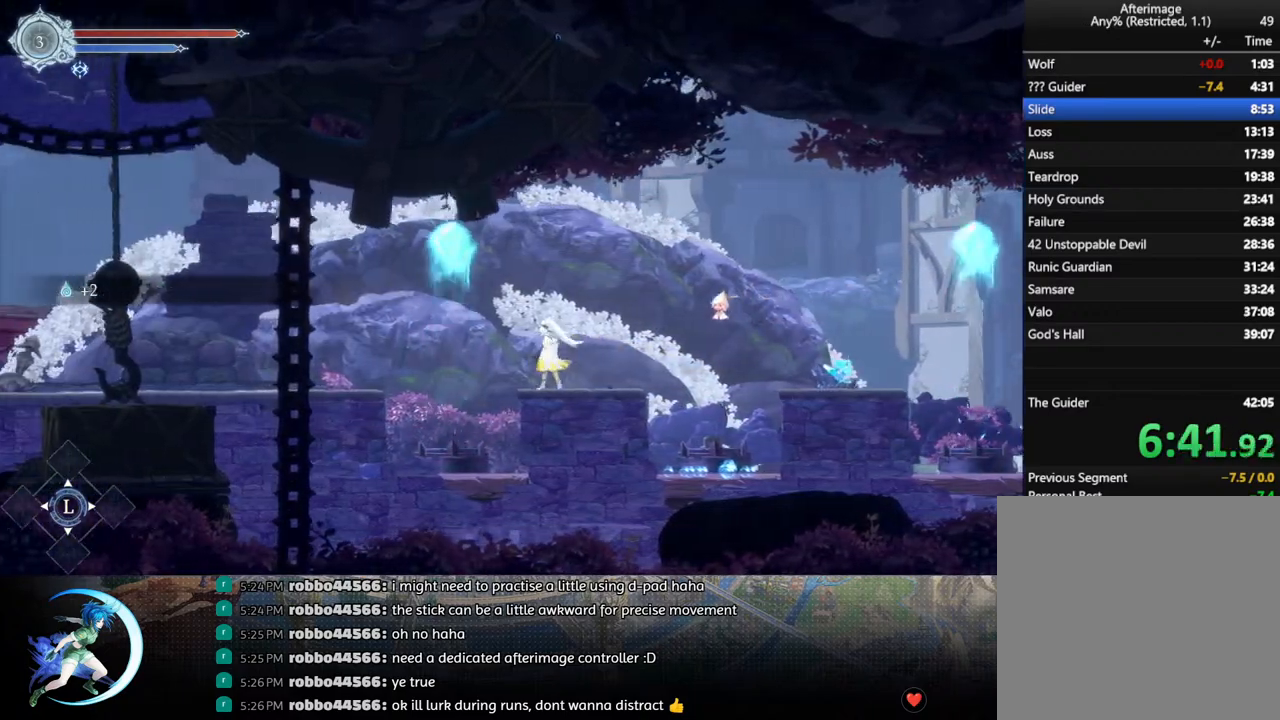
{"buttons": ["R1", "DPAD_LEFT"], "left_stick": "center", "right_stick": "center", "events": [[100, "DPAD_LEFT", "down"], [133, "R1", "down"], [317, "R1", "up"], [467, "R1", "down"]]}
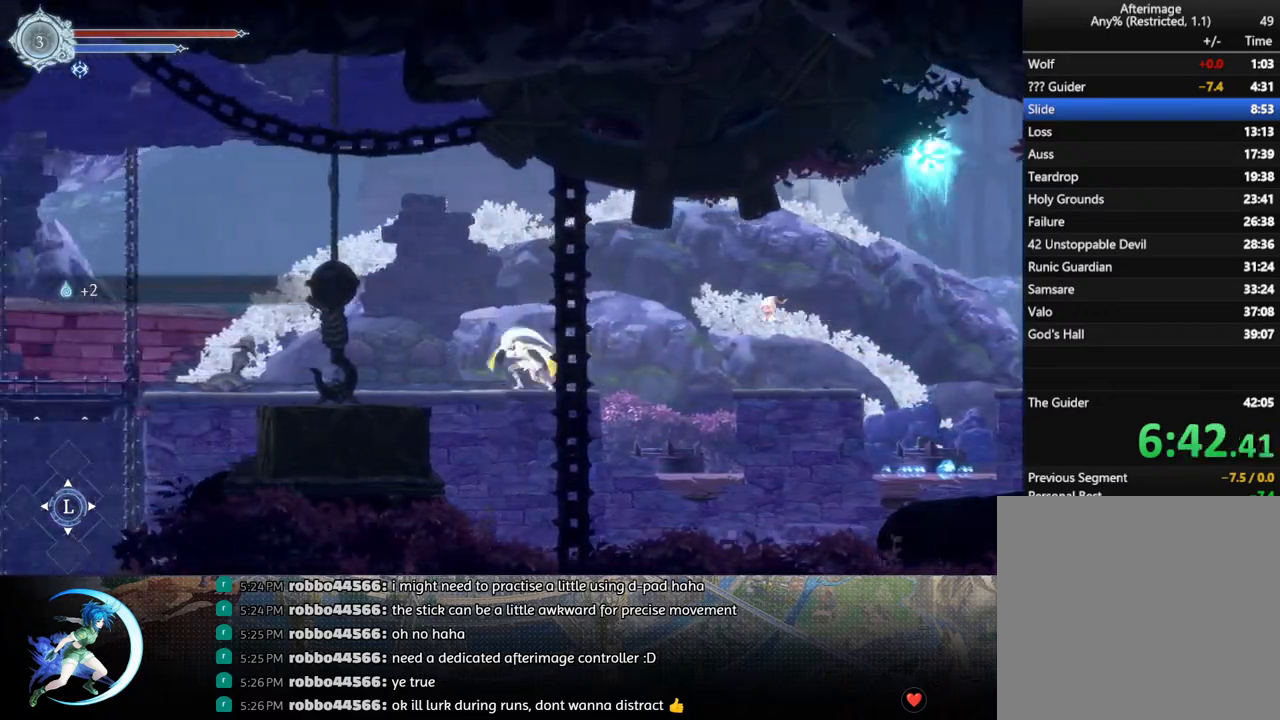
{"buttons": ["DPAD_LEFT"], "left_stick": "center", "right_stick": "center", "events": [[133, "R1", "up"], [317, "R1", "down"], [483, "R1", "up"]]}
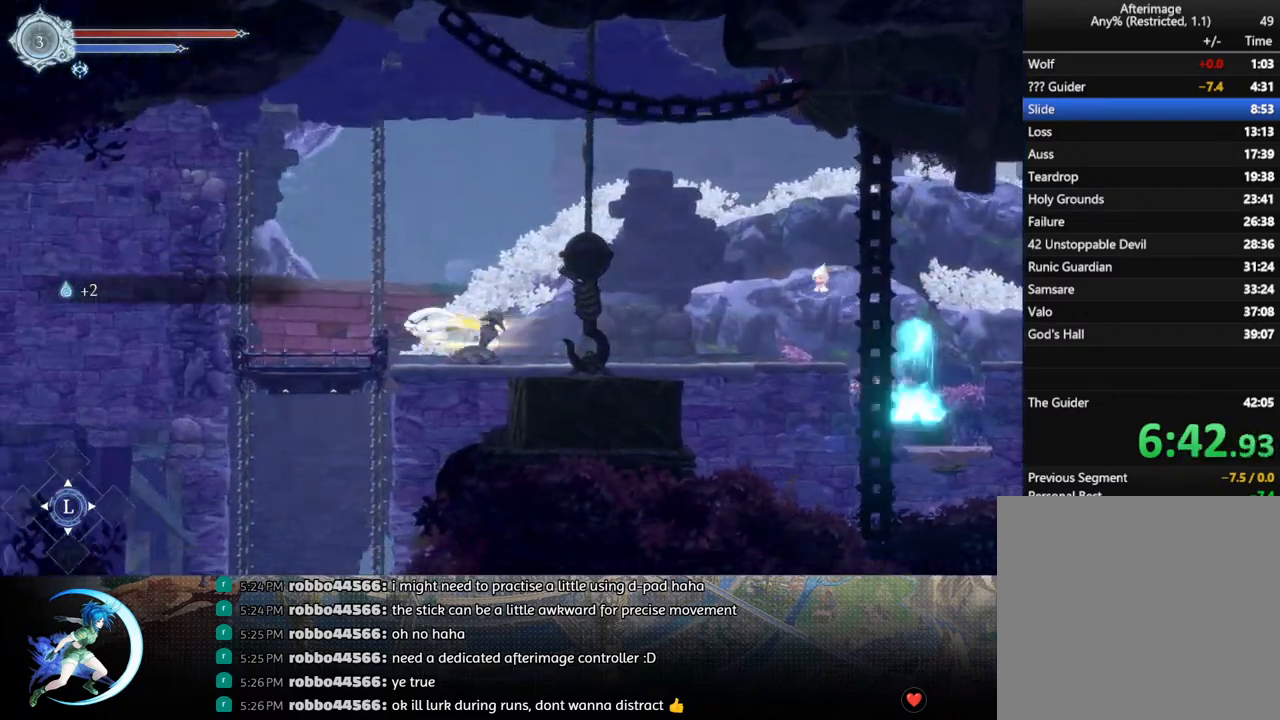
{"buttons": ["DPAD_DOWN", "DPAD_RIGHT"], "left_stick": "center", "right_stick": "center", "events": [[150, "R1", "down"], [217, "R1", "up"], [267, "DPAD_LEFT", "up"], [267, "DPAD_UP", "down"], [300, "DPAD_RIGHT", "down"], [300, "DPAD_UP", "up"], [350, "DPAD_DOWN", "down"]]}
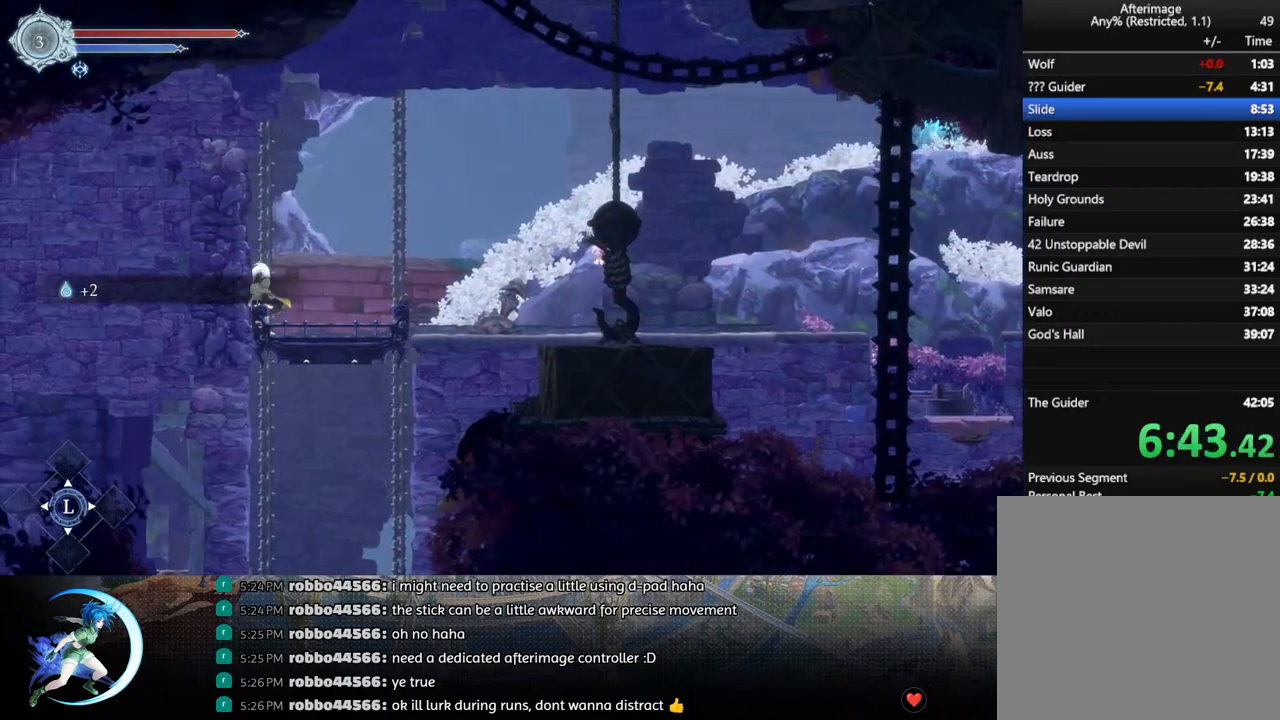
{"buttons": [], "left_stick": "center", "right_stick": "center", "events": [[117, "DPAD_DOWN", "up"], [133, "DPAD_RIGHT", "up"], [167, "DPAD_RIGHT", "down"], [283, "DPAD_DOWN", "down"], [367, "DPAD_RIGHT", "up"], [450, "DPAD_DOWN", "up"]]}
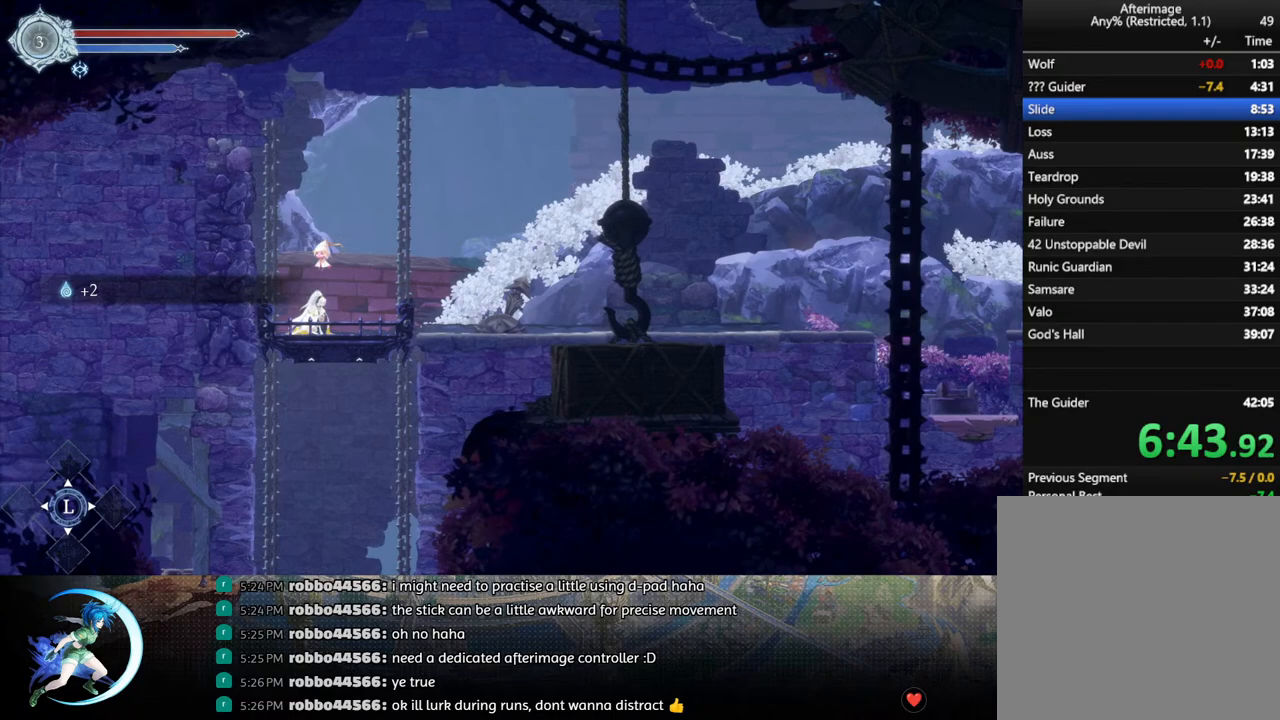
{"buttons": [], "left_stick": "center", "right_stick": "center", "events": [[133, "DPAD_DOWN", "down"], [300, "DPAD_DOWN", "up"]]}
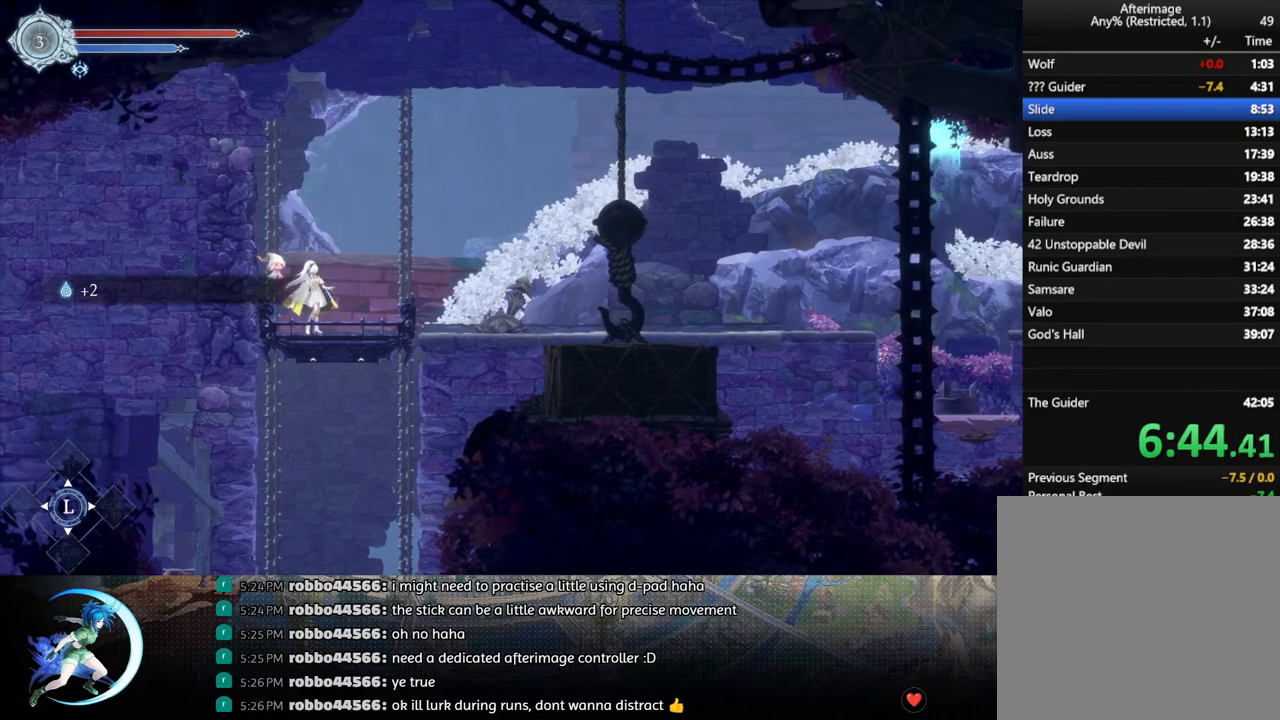
{"buttons": [], "left_stick": "center", "right_stick": "center", "events": []}
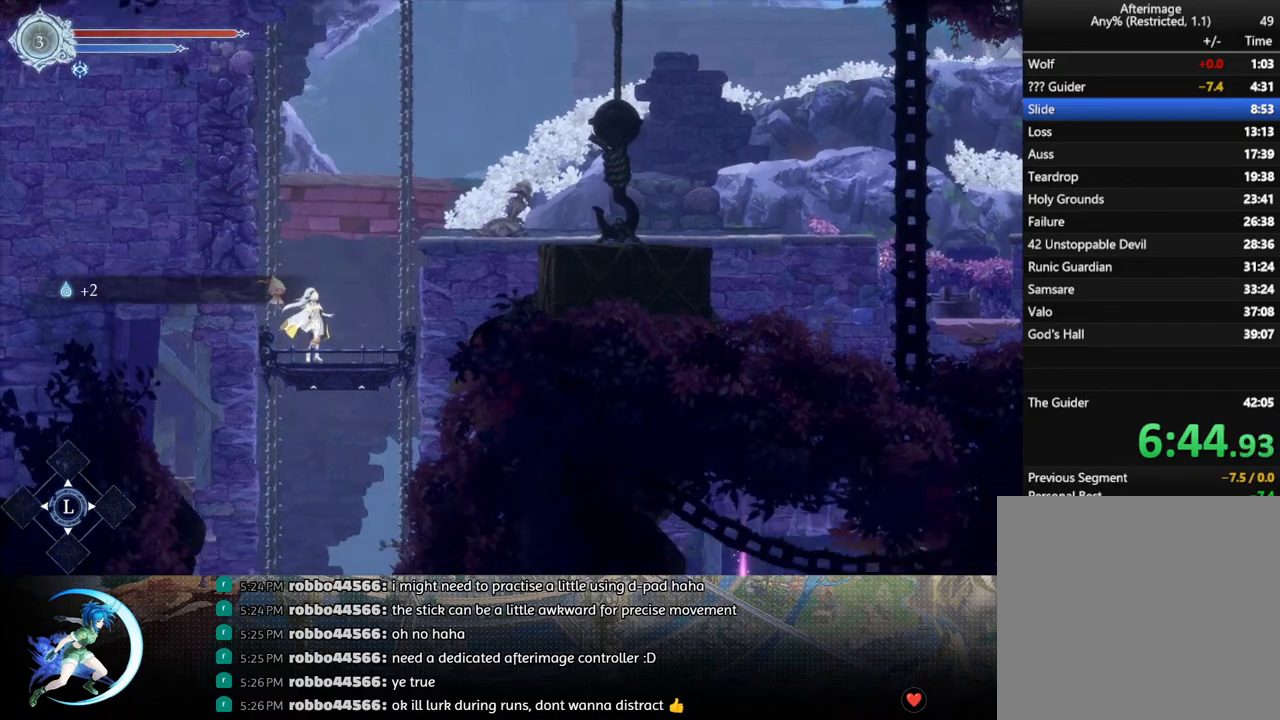
{"buttons": [], "left_stick": "center", "right_stick": "down-left", "events": [[333, "right_stick", "down-left"]]}
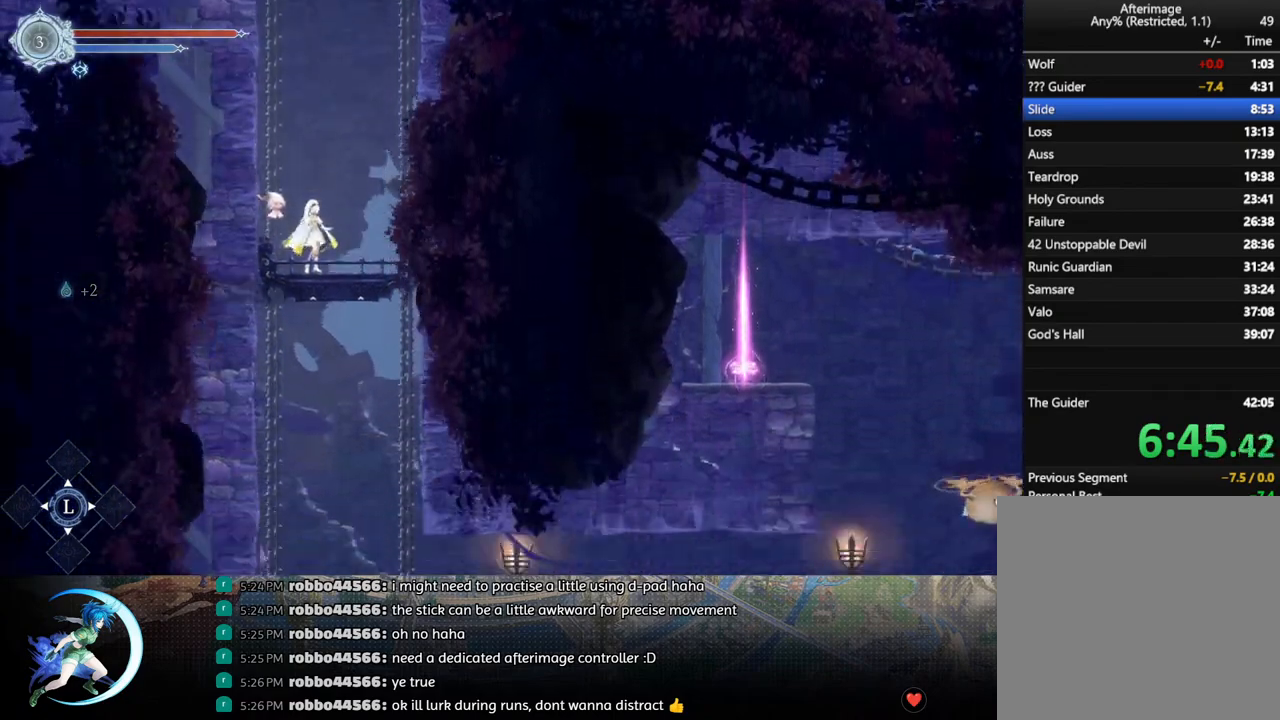
{"buttons": [], "left_stick": "center", "right_stick": "center", "events": [[300, "right_stick", "center"]]}
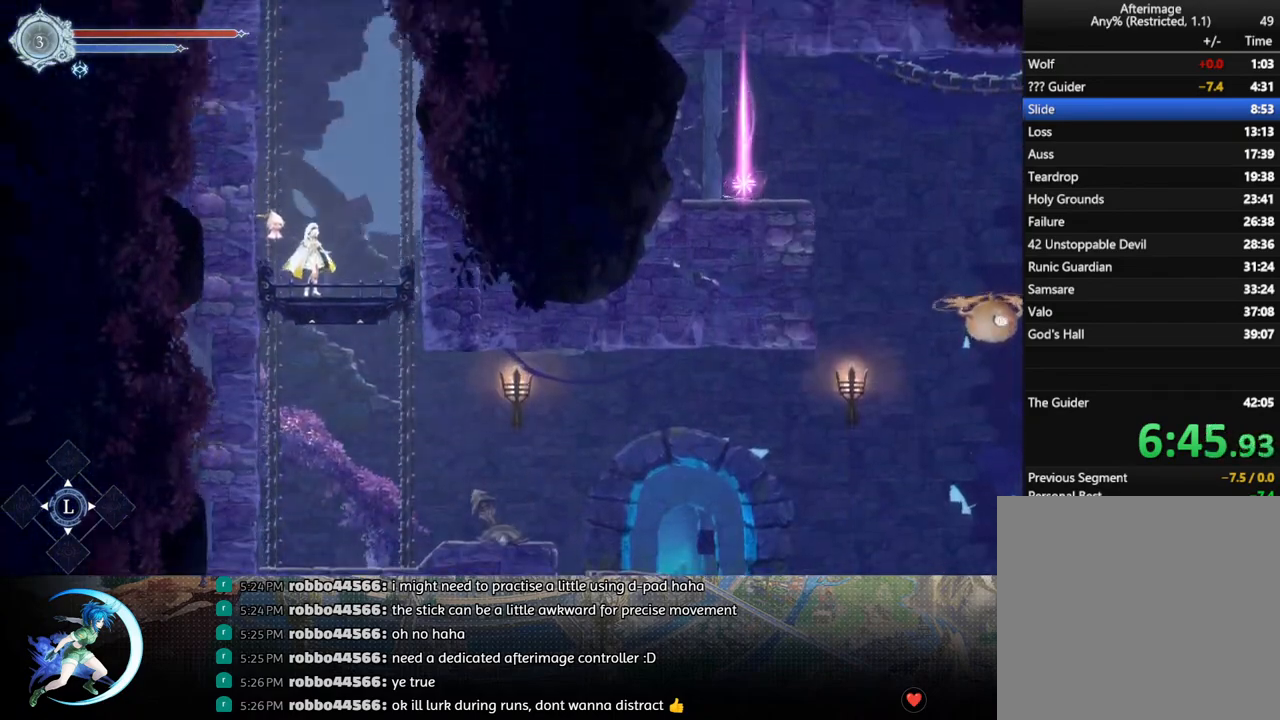
{"buttons": ["DPAD_RIGHT"], "left_stick": "center", "right_stick": "center", "events": [[150, "DPAD_RIGHT", "down"]]}
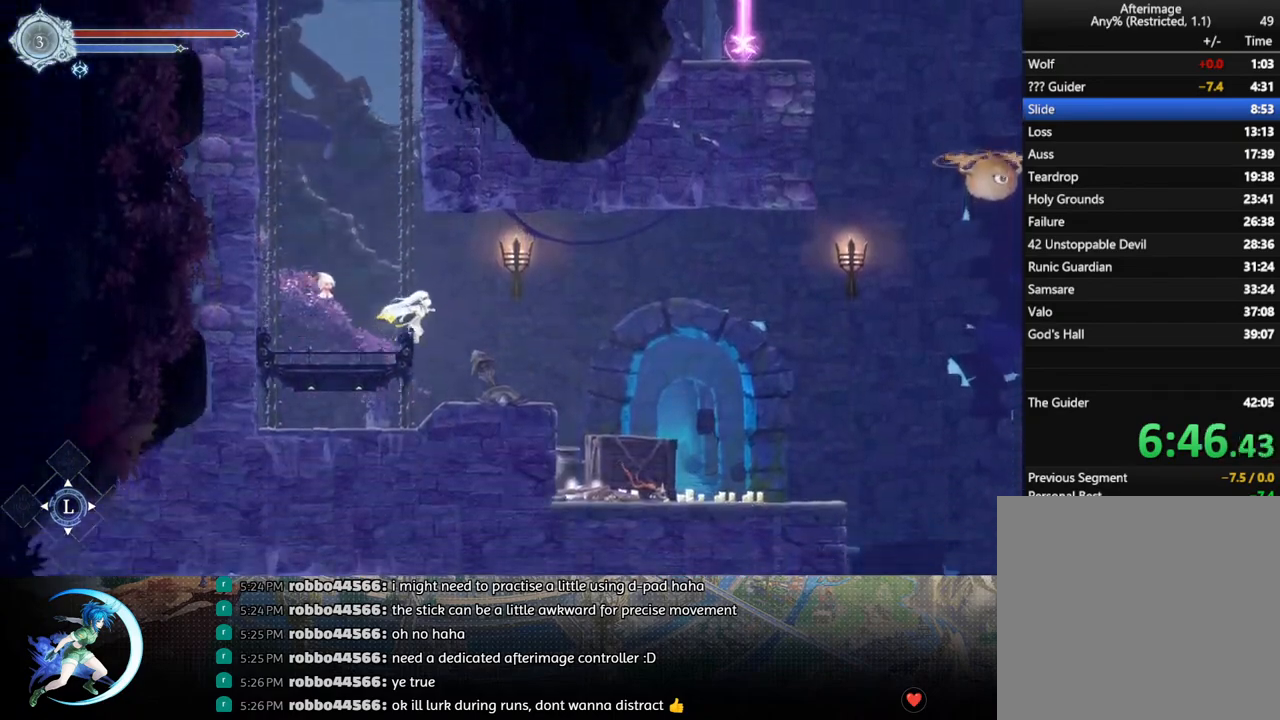
{"buttons": ["DPAD_RIGHT"], "left_stick": "center", "right_stick": "center", "events": [[283, "CROSS", "down"], [350, "R1", "down"], [400, "CROSS", "up"], [467, "R1", "up"]]}
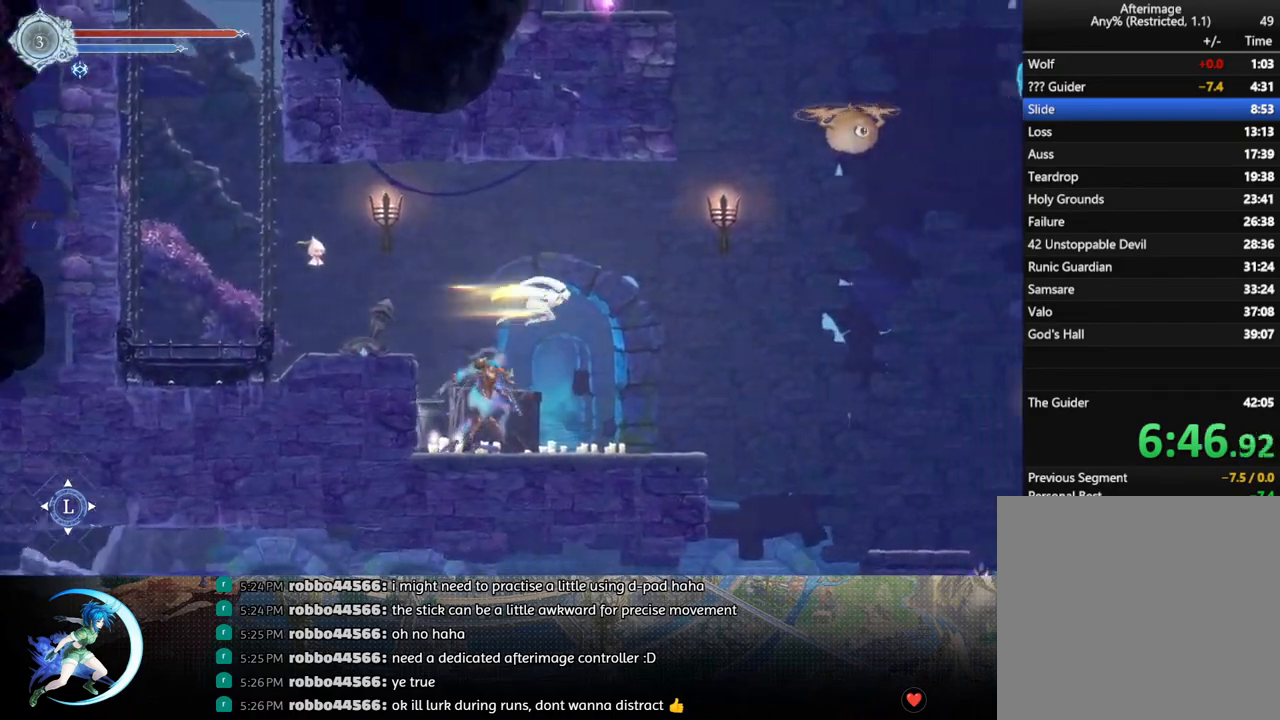
{"buttons": [], "left_stick": "center", "right_stick": "center", "events": [[367, "DPAD_RIGHT", "up"]]}
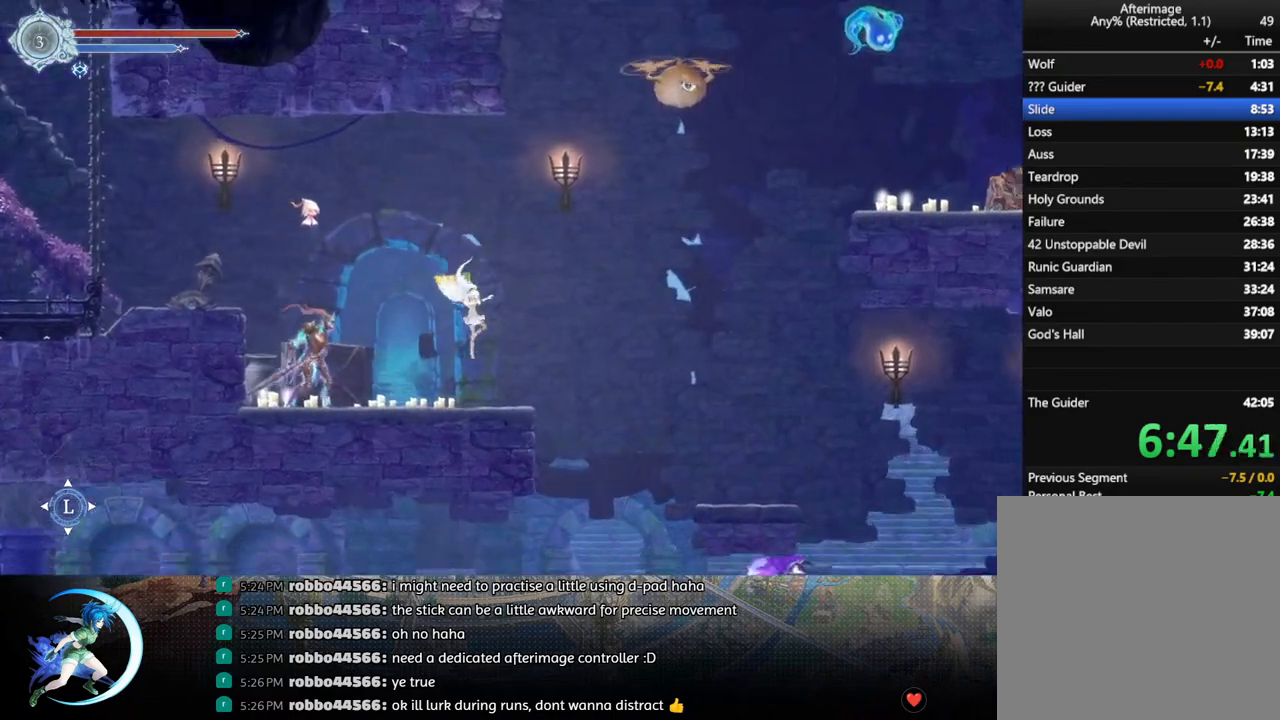
{"buttons": ["DPAD_LEFT"], "left_stick": "center", "right_stick": "center", "events": [[83, "DPAD_RIGHT", "down"], [300, "DPAD_RIGHT", "up"], [350, "DPAD_LEFT", "down"]]}
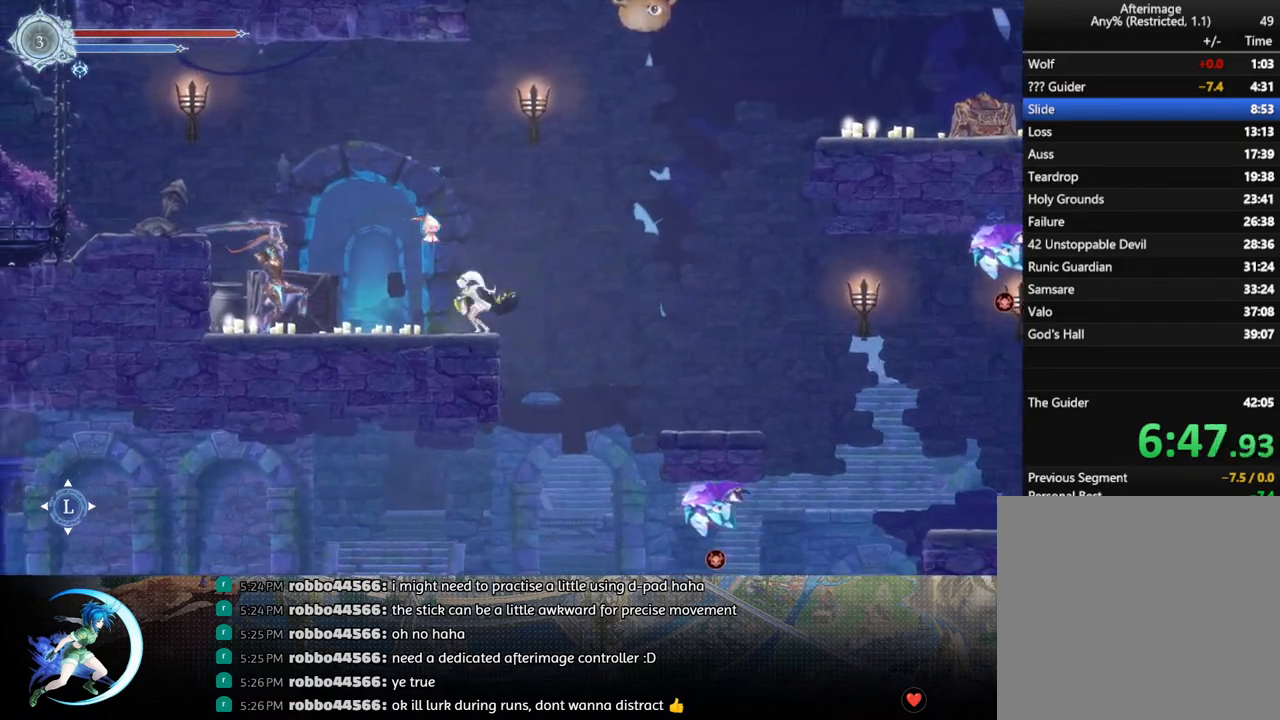
{"buttons": ["DPAD_RIGHT"], "left_stick": "center", "right_stick": "center", "events": [[167, "DPAD_LEFT", "up"], [200, "DPAD_RIGHT", "down"]]}
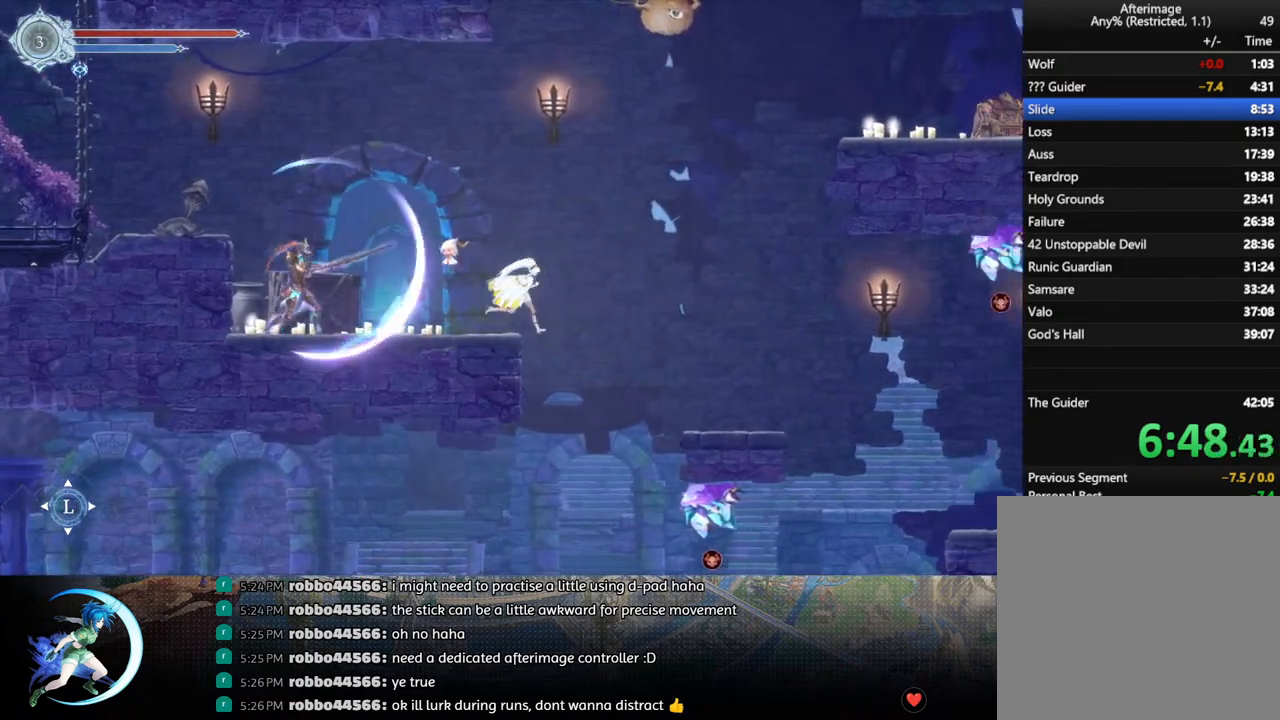
{"buttons": ["DPAD_LEFT"], "left_stick": "center", "right_stick": "center", "events": [[133, "DPAD_RIGHT", "up"], [200, "DPAD_LEFT", "down"]]}
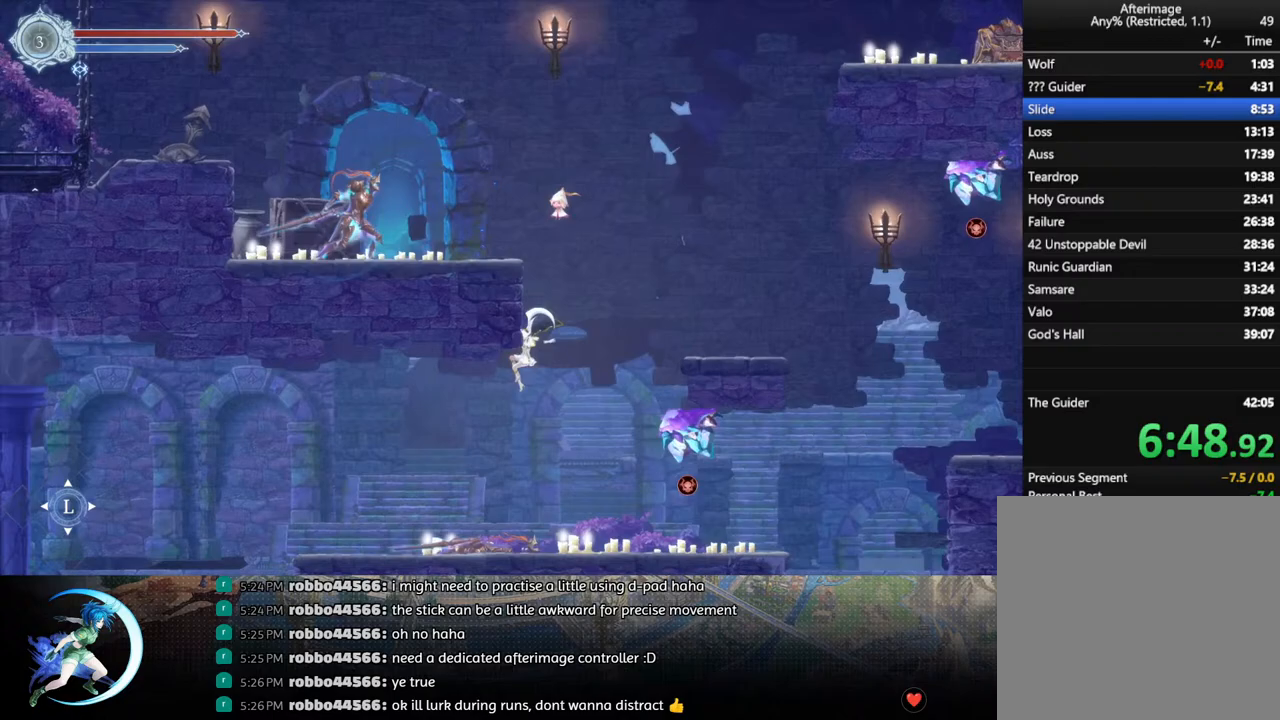
{"buttons": ["DPAD_LEFT"], "left_stick": "center", "right_stick": "center", "events": [[117, "R1", "down"], [283, "R1", "up"]]}
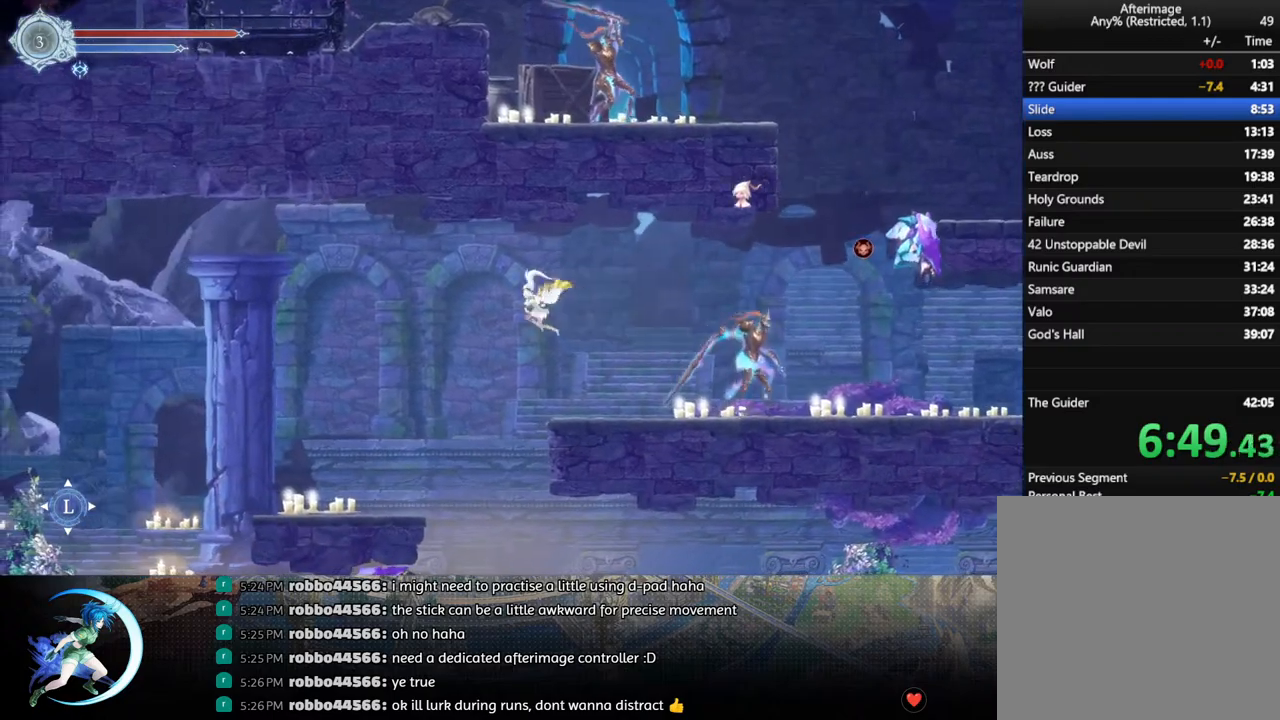
{"buttons": ["R1", "DPAD_LEFT"], "left_stick": "center", "right_stick": "center", "events": [[450, "R1", "down"]]}
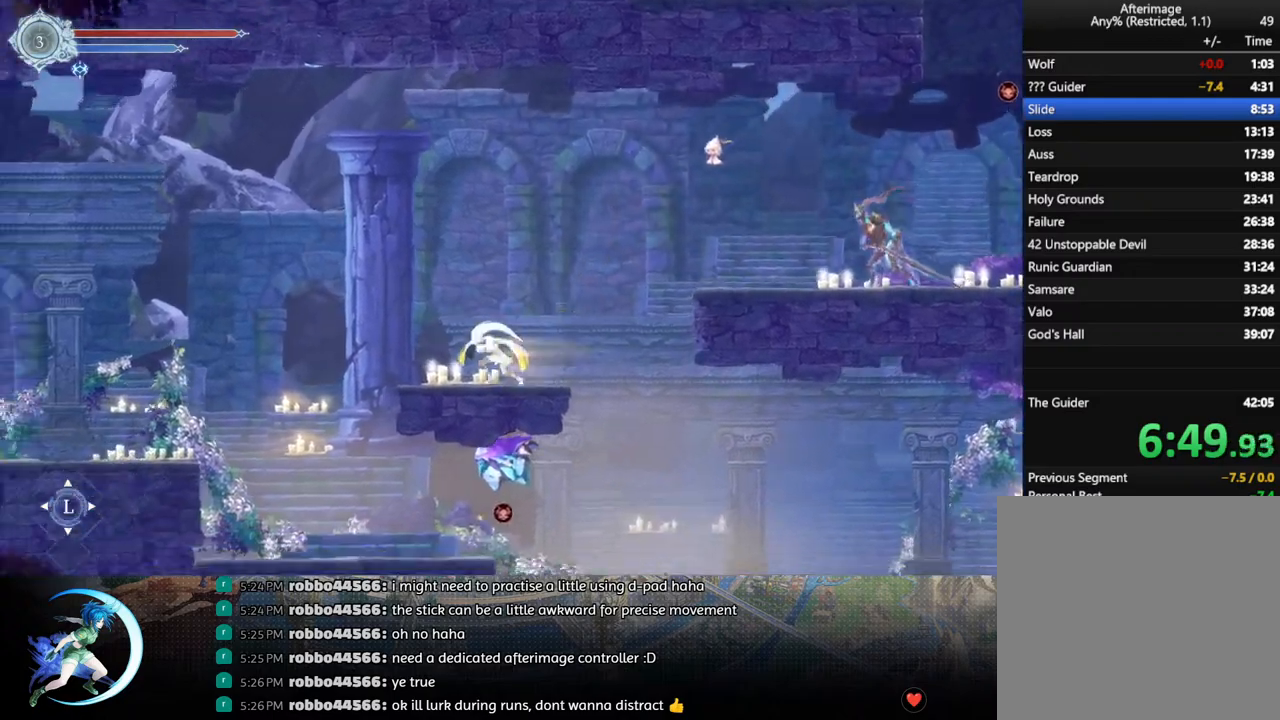
{"buttons": ["SQUARE", "DPAD_LEFT"], "left_stick": "center", "right_stick": "center", "events": [[133, "R1", "up"], [483, "SQUARE", "down"]]}
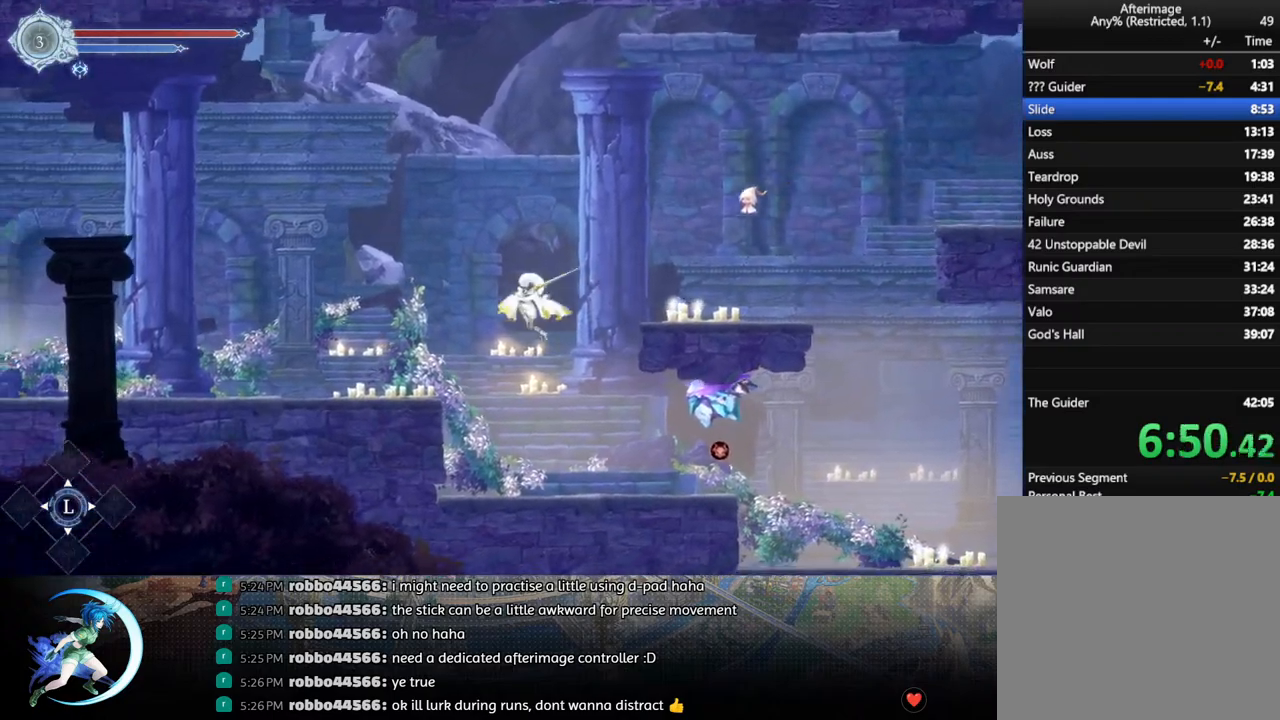
{"buttons": ["R1", "DPAD_LEFT"], "left_stick": "center", "right_stick": "center", "events": [[67, "SQUARE", "up"], [433, "R1", "down"]]}